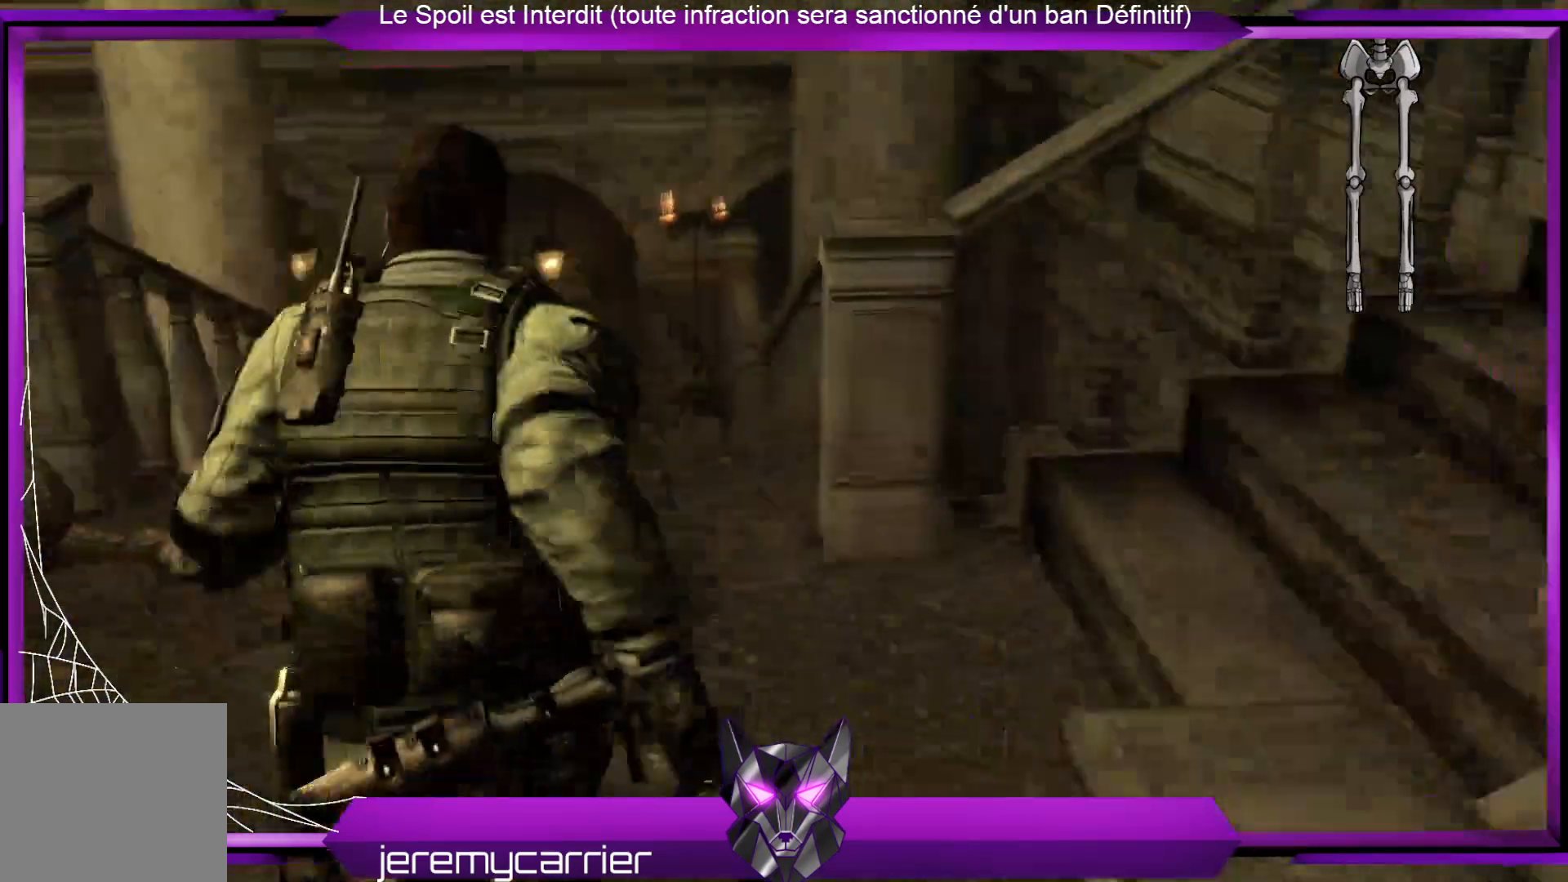
Gameplay with a controller (Xbox layout); each line is a JSON object with the inputs held at the frame after it. "events" lists button and stick changes between this image and that frame as [ms after this image, input, new state], when the widget could be followed in between.
{"buttons": [], "left_stick": "up-right", "right_stick": "up-right", "events": [[34, "right_stick", "right"], [101, "left_stick", "up-right"], [468, "right_stick", "up-right"]]}
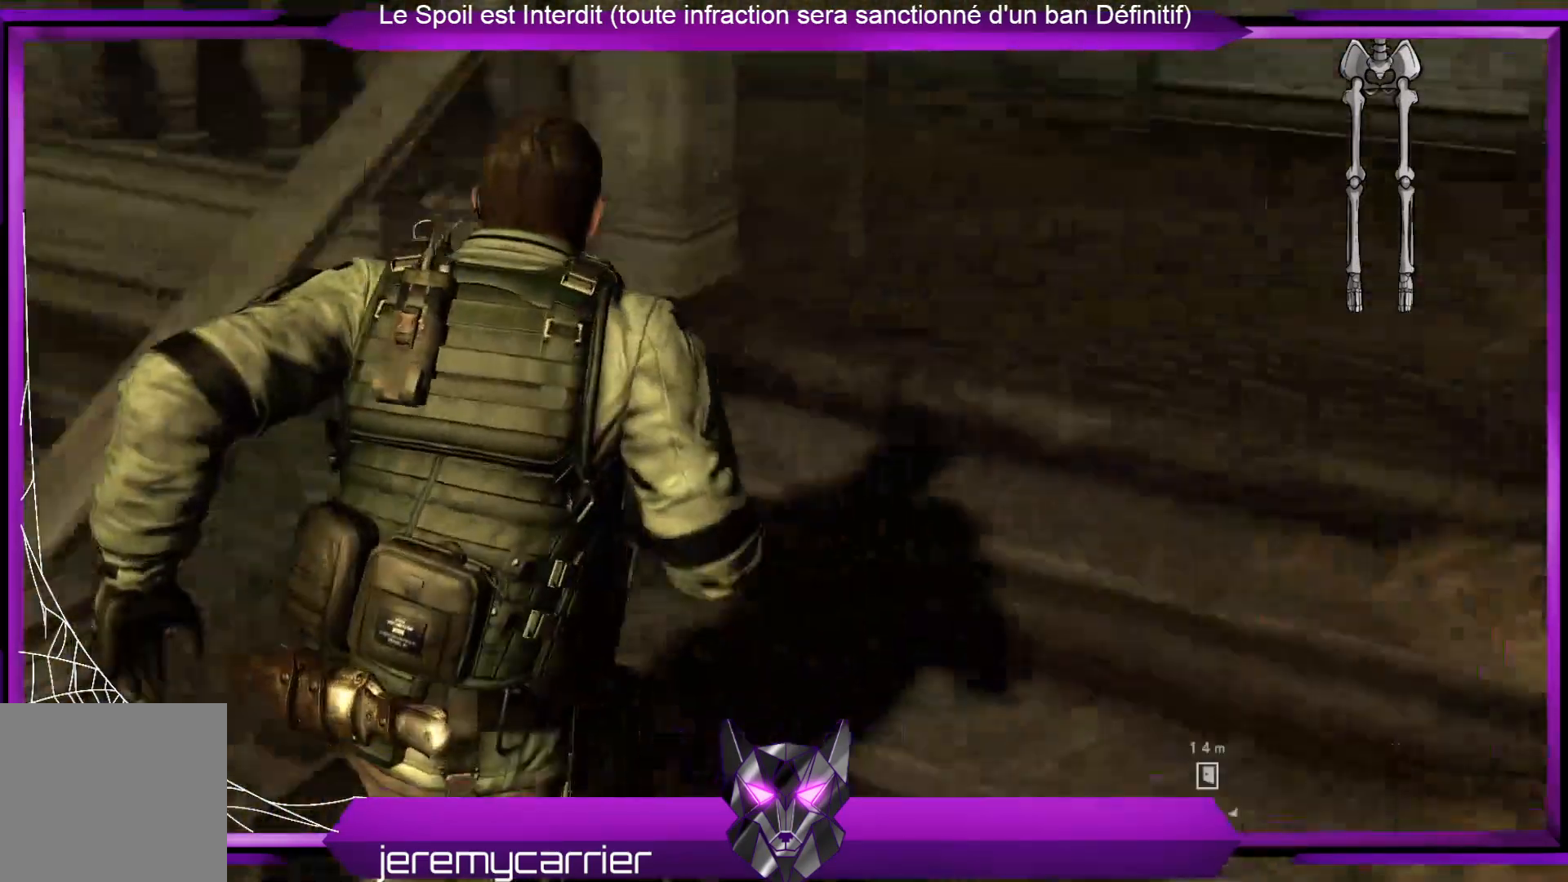
{"buttons": [], "left_stick": "up-right", "right_stick": "right", "events": [[133, "right_stick", "center"], [401, "right_stick", "right"]]}
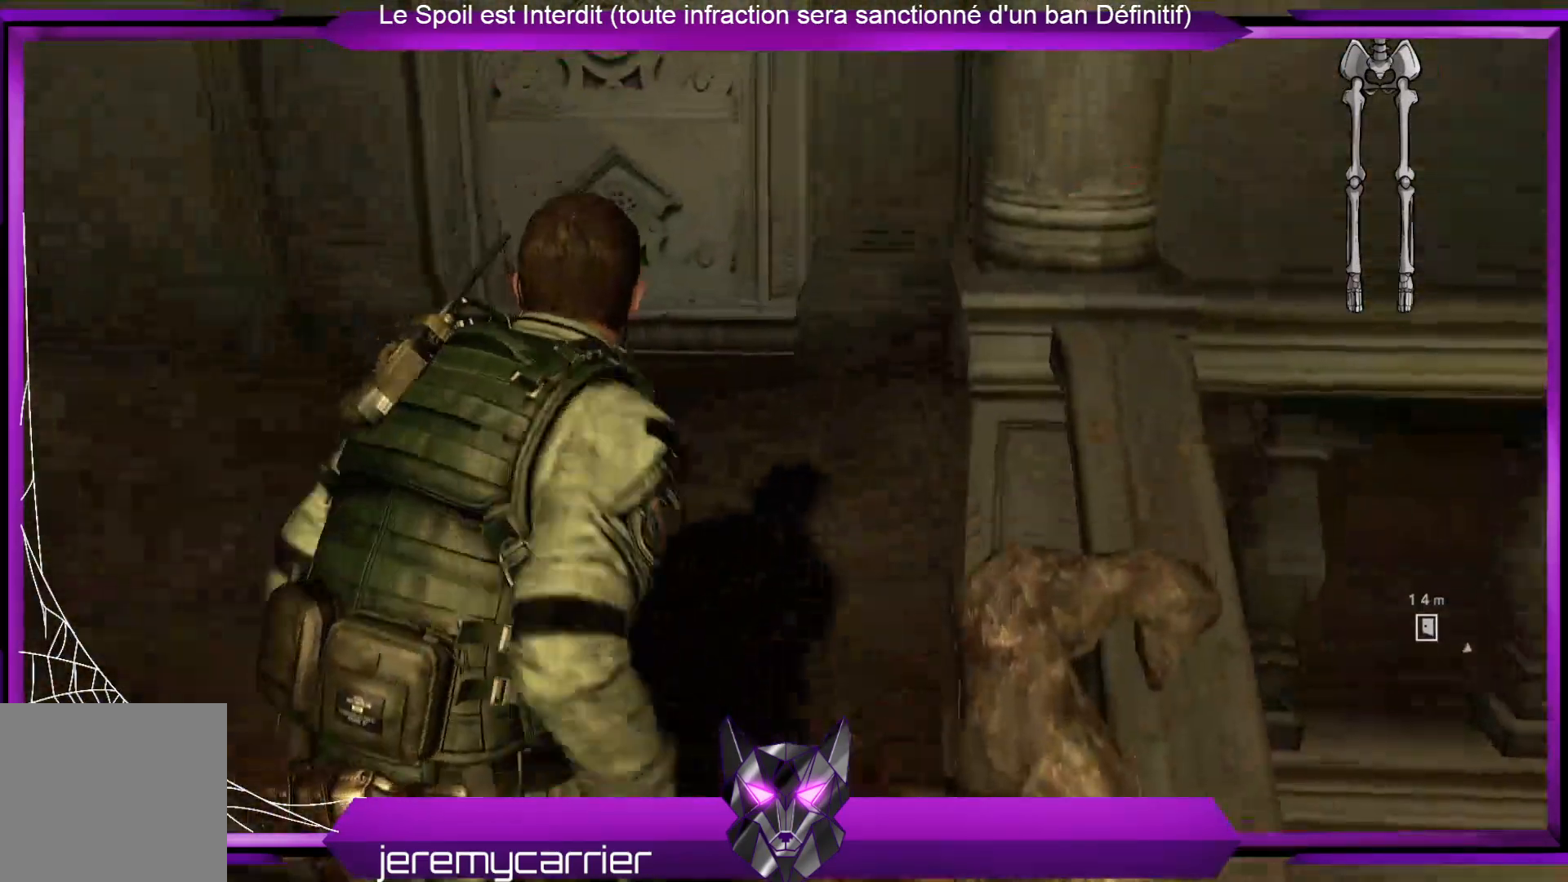
{"buttons": [], "left_stick": "up", "right_stick": "center", "events": [[33, "left_stick", "up"], [401, "right_stick", "center"]]}
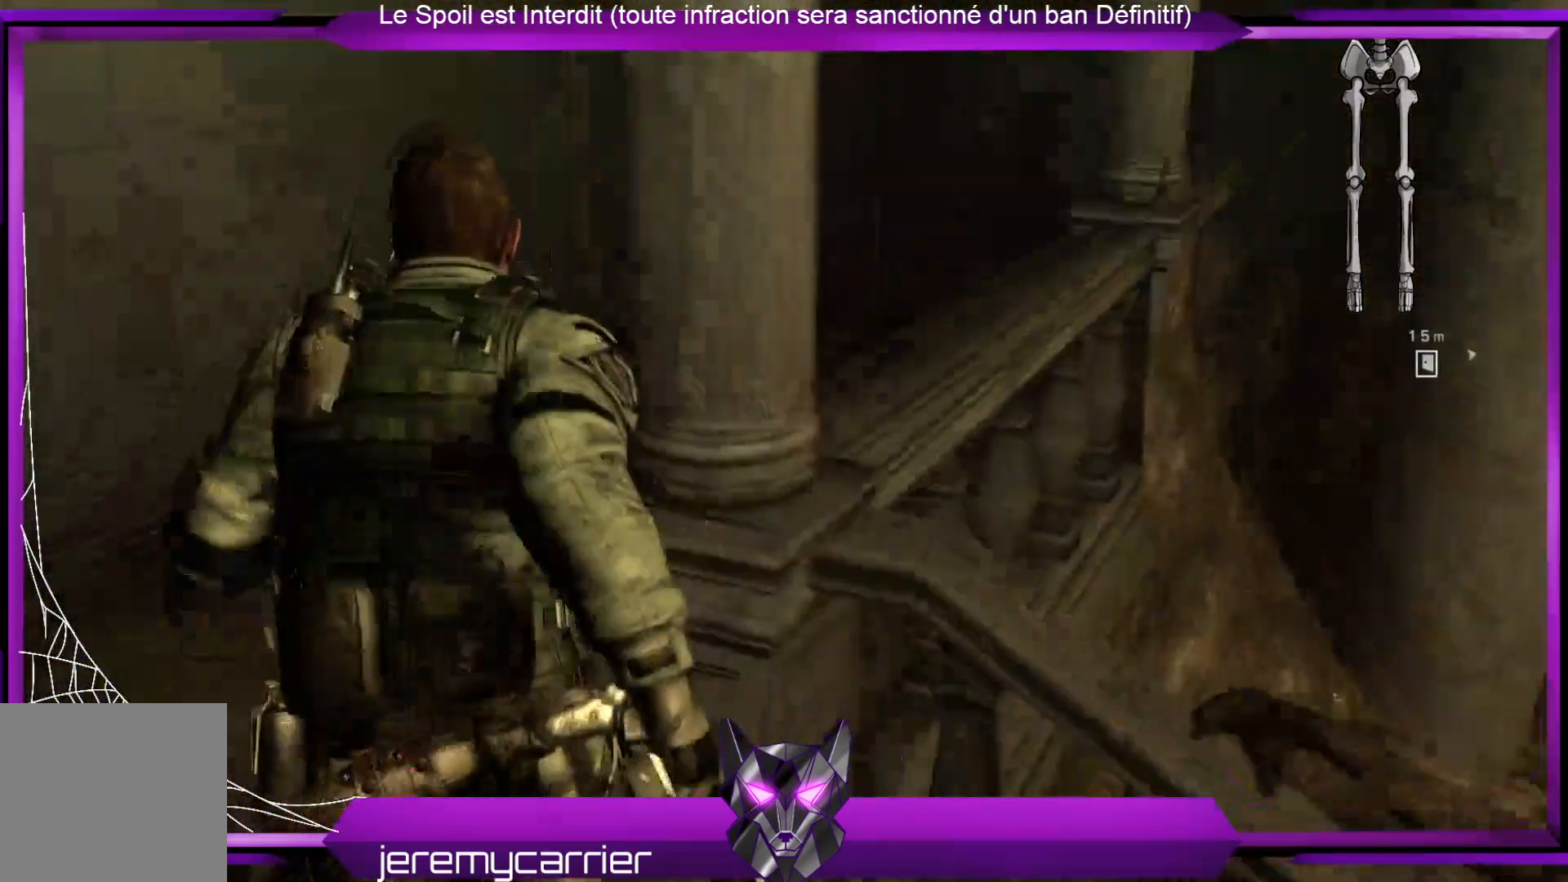
{"buttons": [], "left_stick": "up-left", "right_stick": "up-left", "events": [[33, "left_stick", "up-left"], [100, "right_stick", "left"], [401, "right_stick", "up-left"]]}
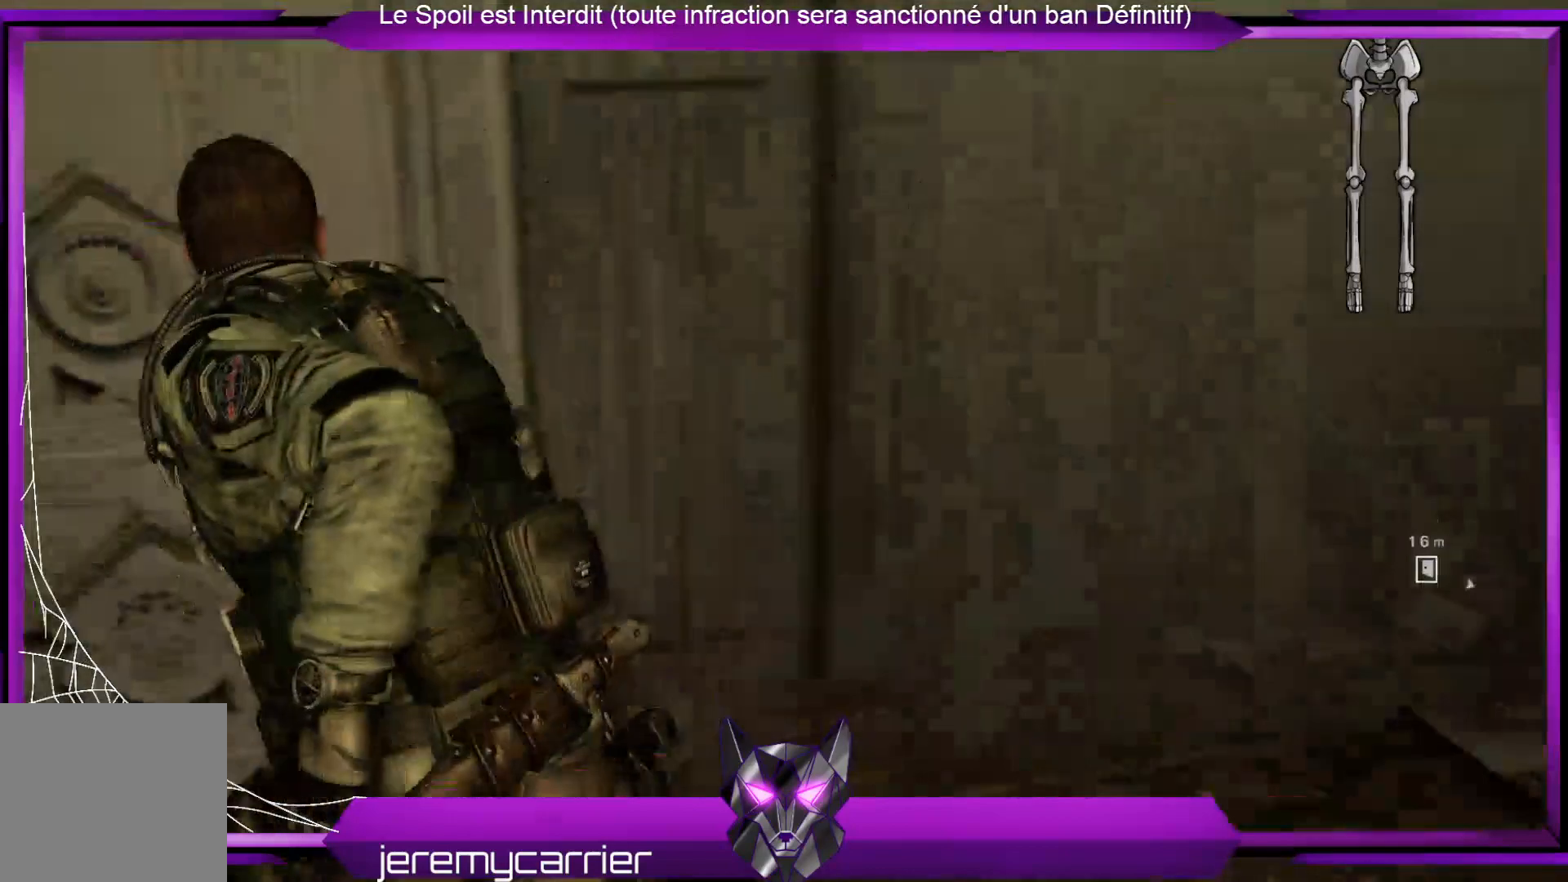
{"buttons": [], "left_stick": "center", "right_stick": "center", "events": [[34, "right_stick", "center"], [101, "left_stick", "up"], [401, "left_stick", "center"]]}
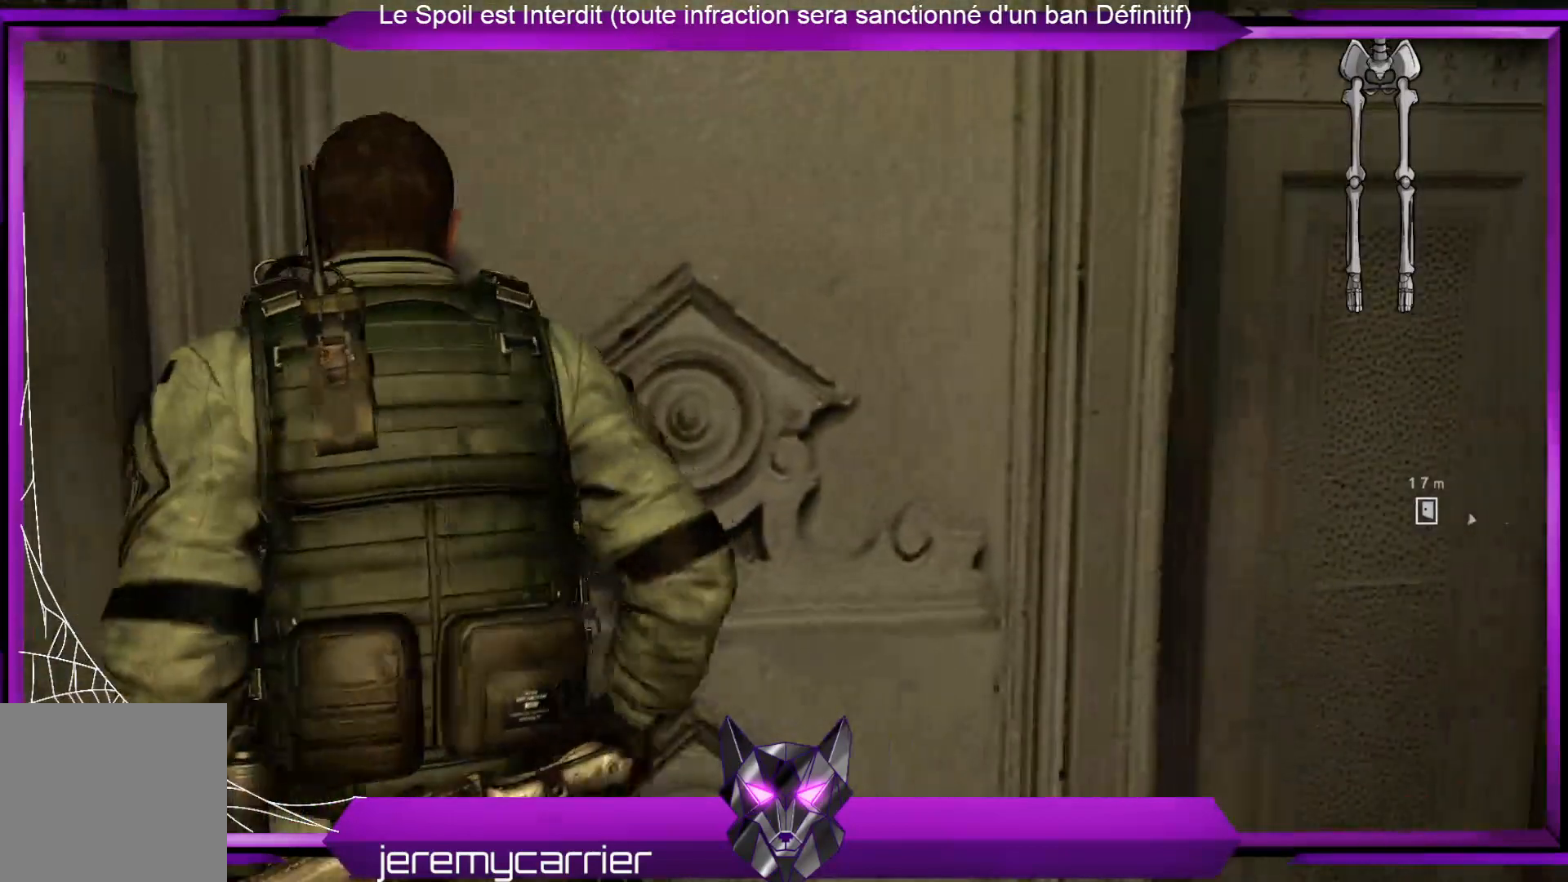
{"buttons": [], "left_stick": "up-right", "right_stick": "down-right", "events": [[101, "right_stick", "right"], [134, "left_stick", "down-right"], [201, "left_stick", "right"], [368, "left_stick", "up-right"], [368, "right_stick", "down-right"]]}
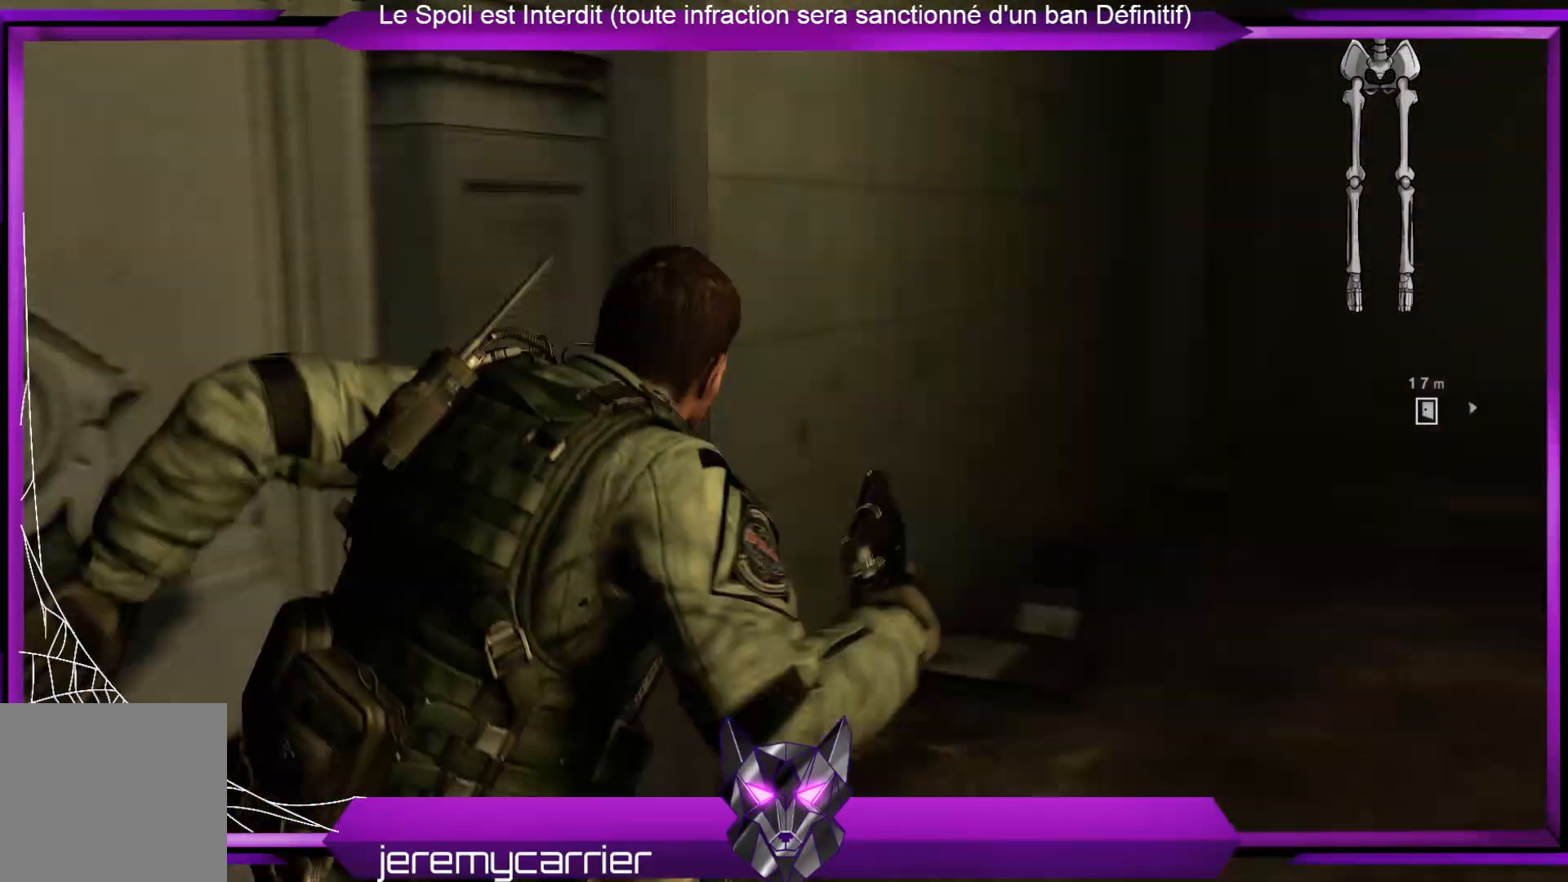
{"buttons": ["L3"], "left_stick": "up", "right_stick": "center", "events": [[100, "left_stick", "up"], [100, "right_stick", "center"], [367, "L3", "down"]]}
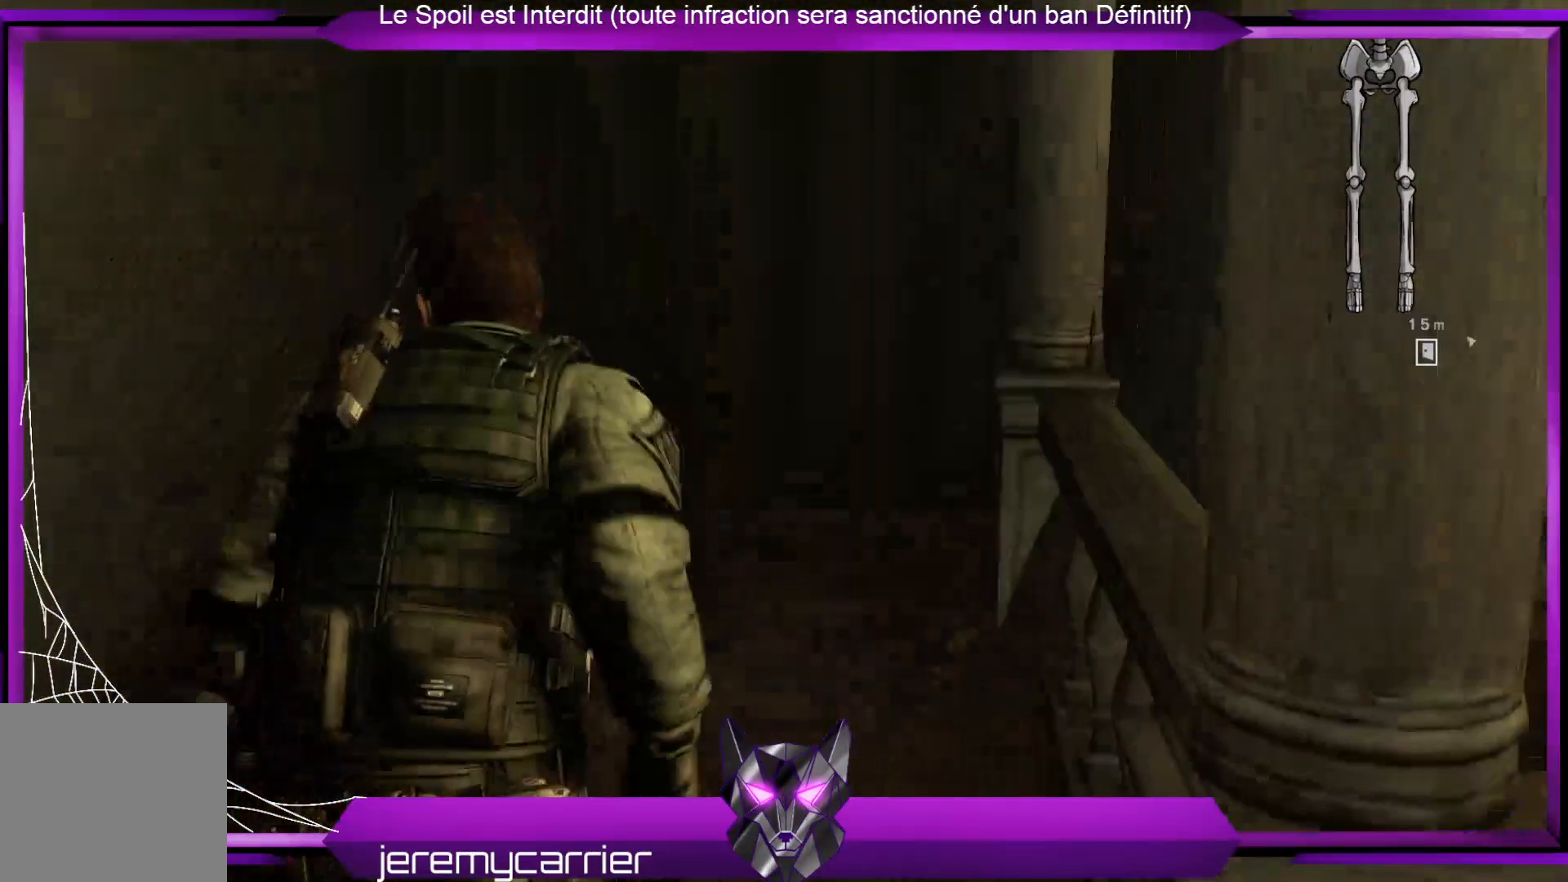
{"buttons": ["L3"], "left_stick": "up", "right_stick": "center", "events": []}
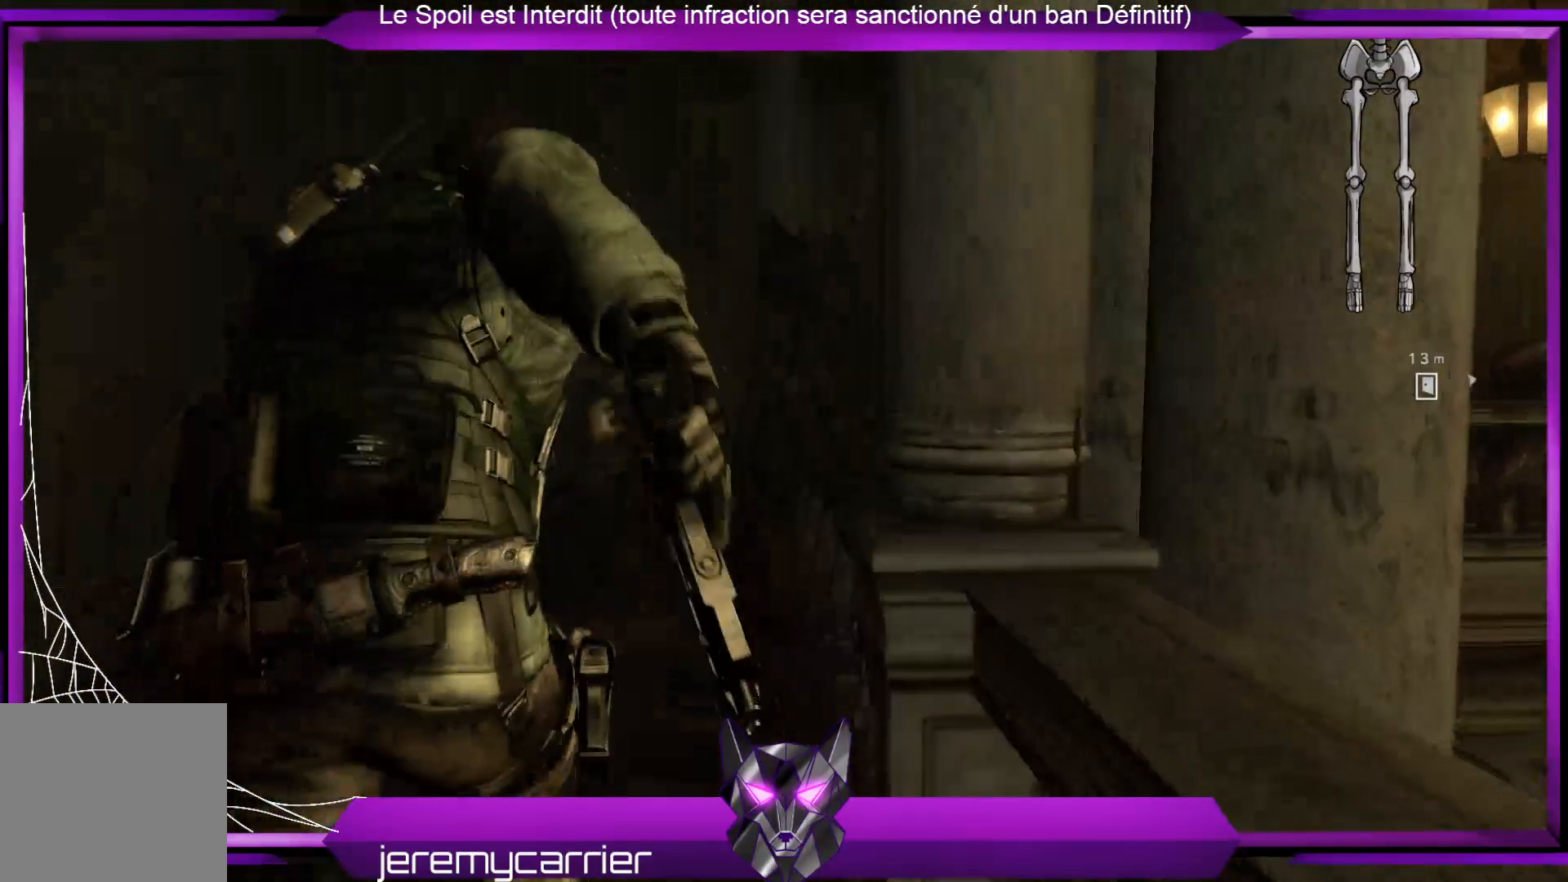
{"buttons": ["L3"], "left_stick": "up", "right_stick": "center", "events": [[100, "right_stick", "down-left"], [334, "right_stick", "center"]]}
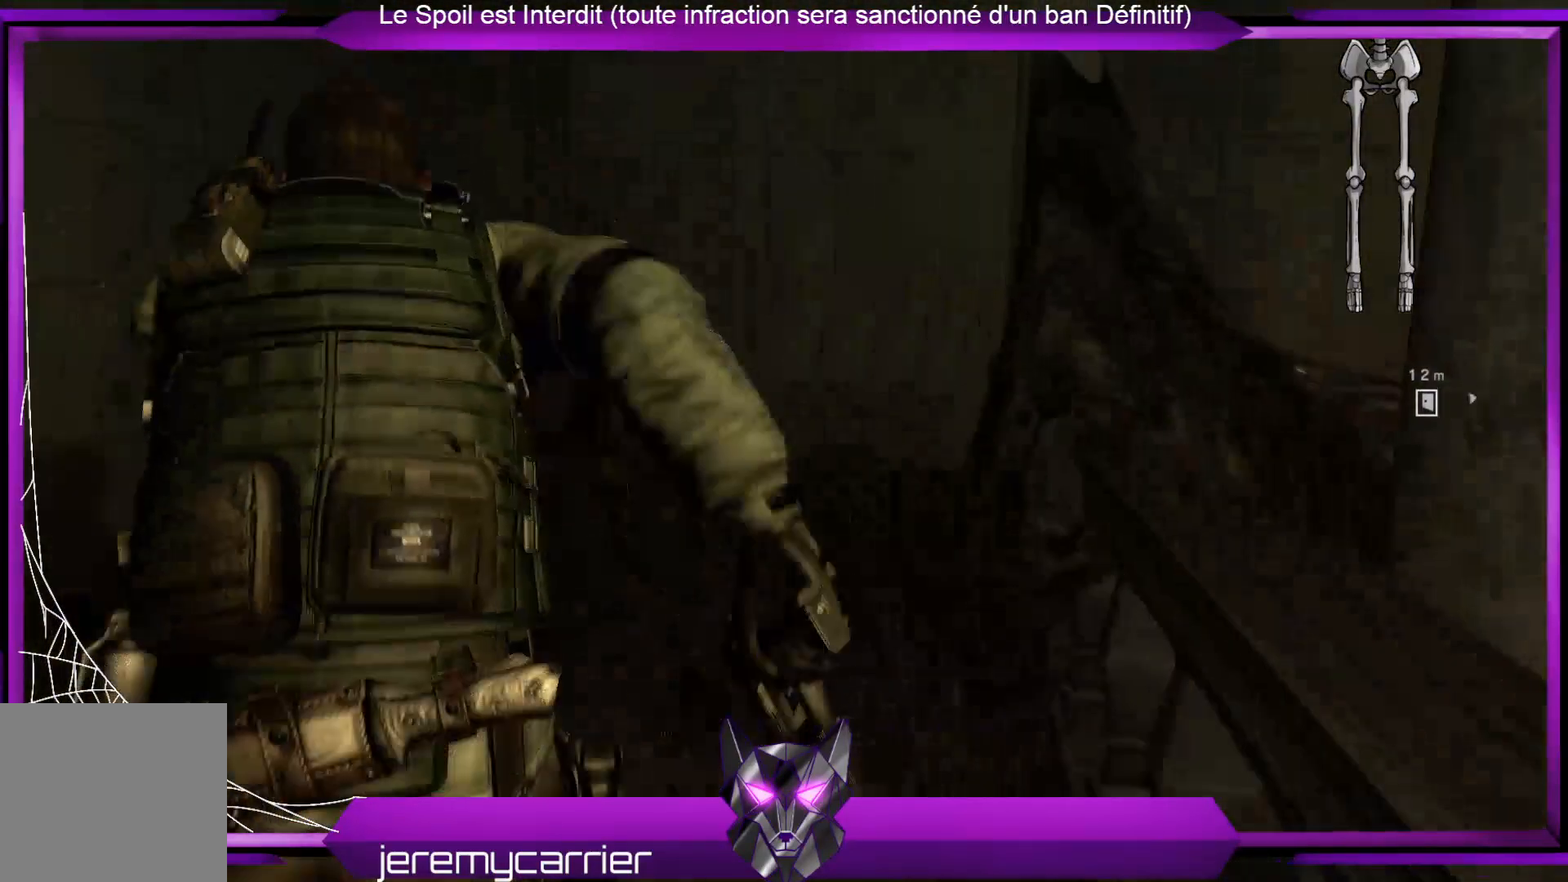
{"buttons": ["L3"], "left_stick": "up", "right_stick": "right", "events": [[368, "right_stick", "right"]]}
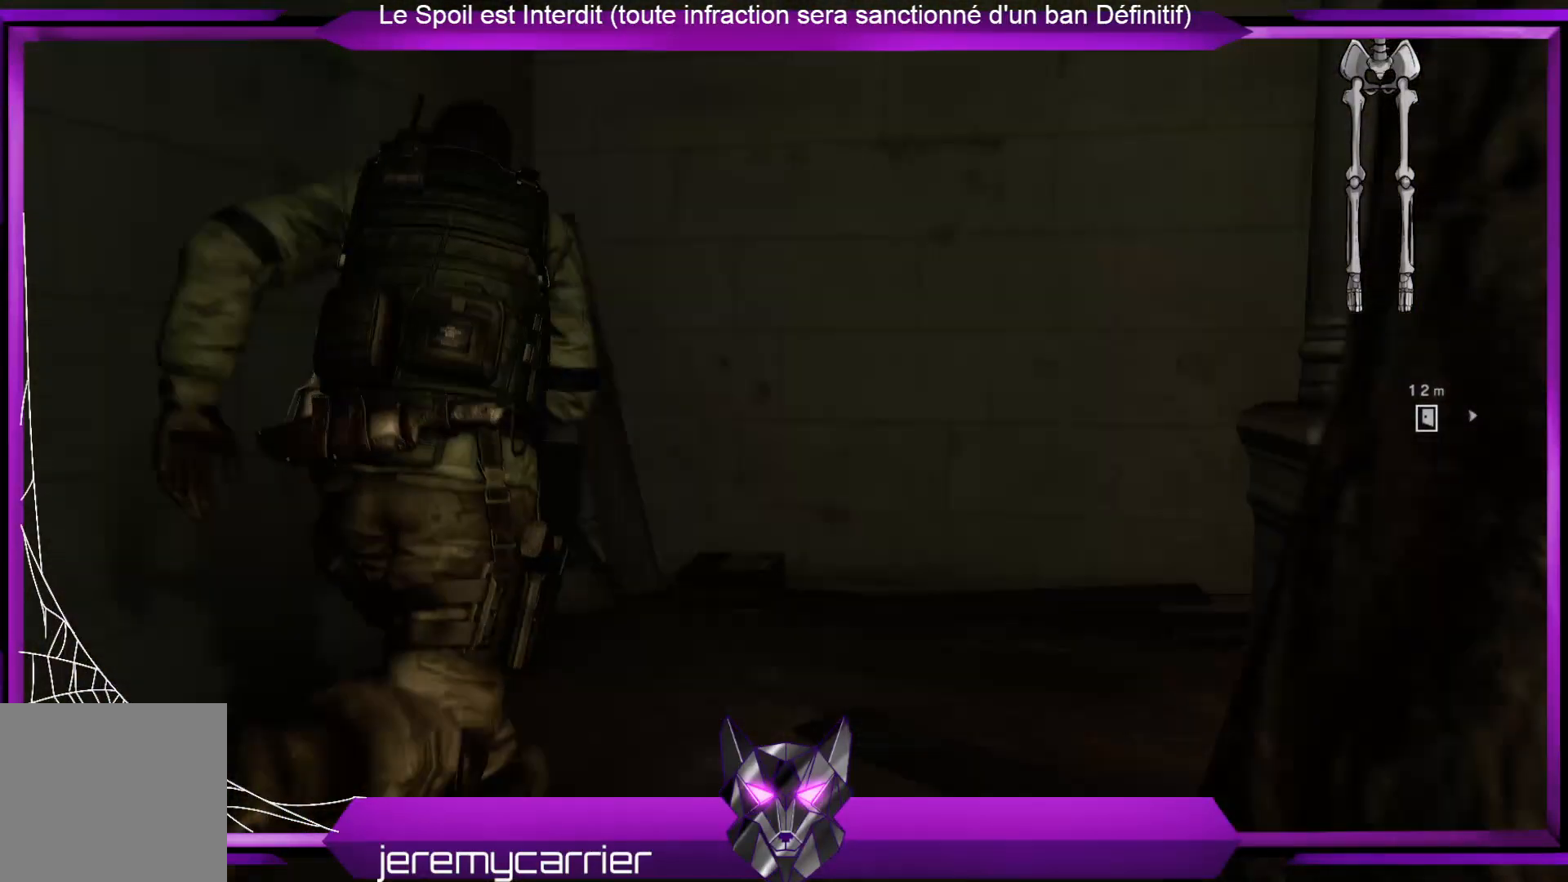
{"buttons": [], "left_stick": "up-right", "right_stick": "right", "events": [[300, "L3", "up"], [367, "left_stick", "up-right"]]}
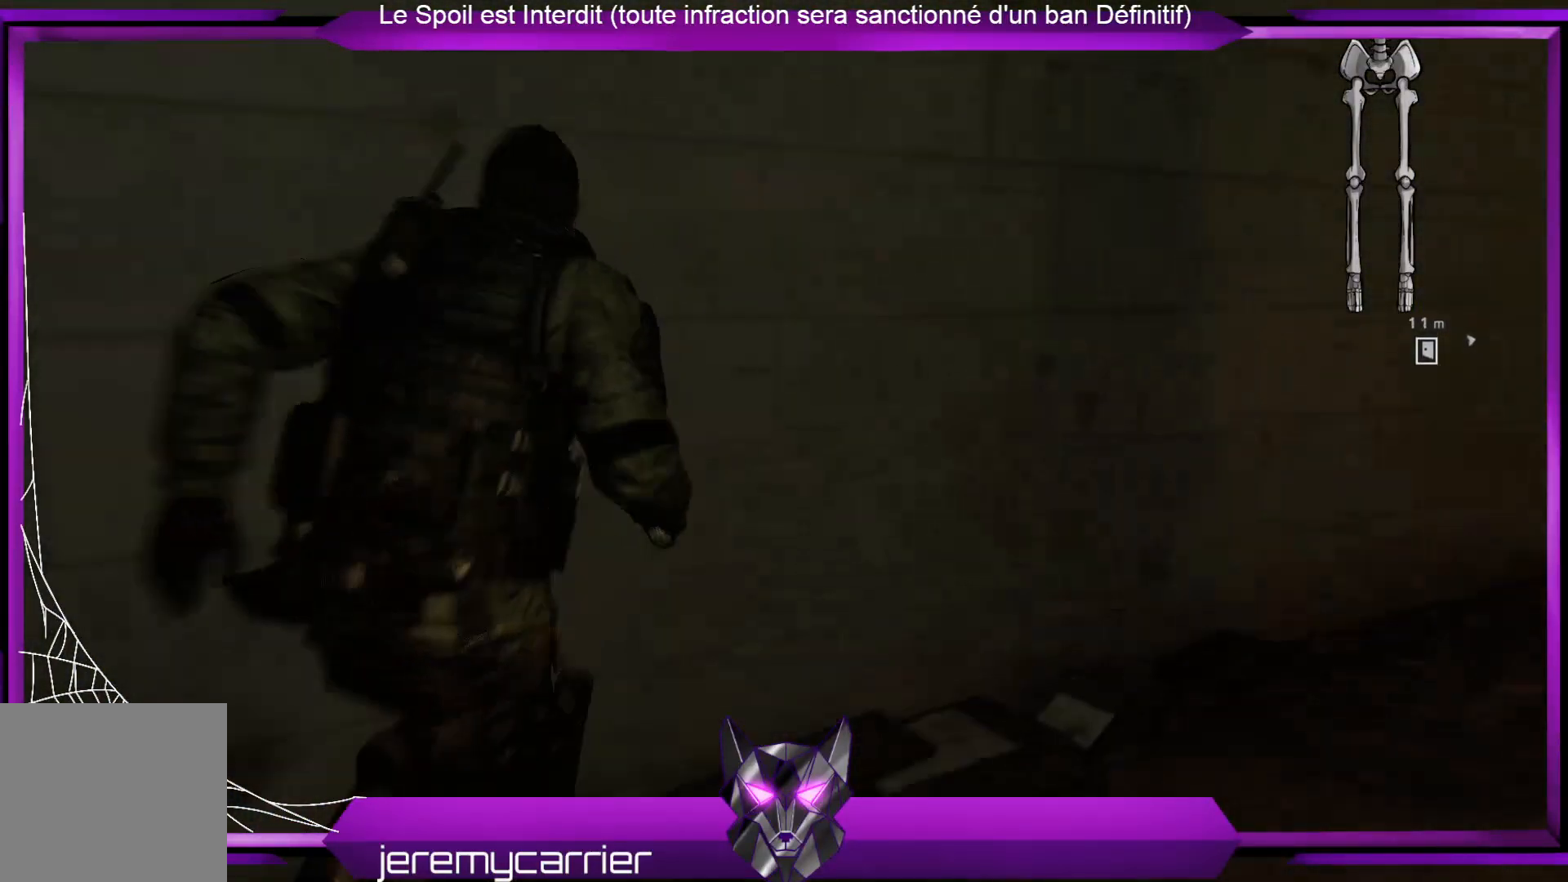
{"buttons": [], "left_stick": "up-right", "right_stick": "center", "events": [[100, "right_stick", "center"]]}
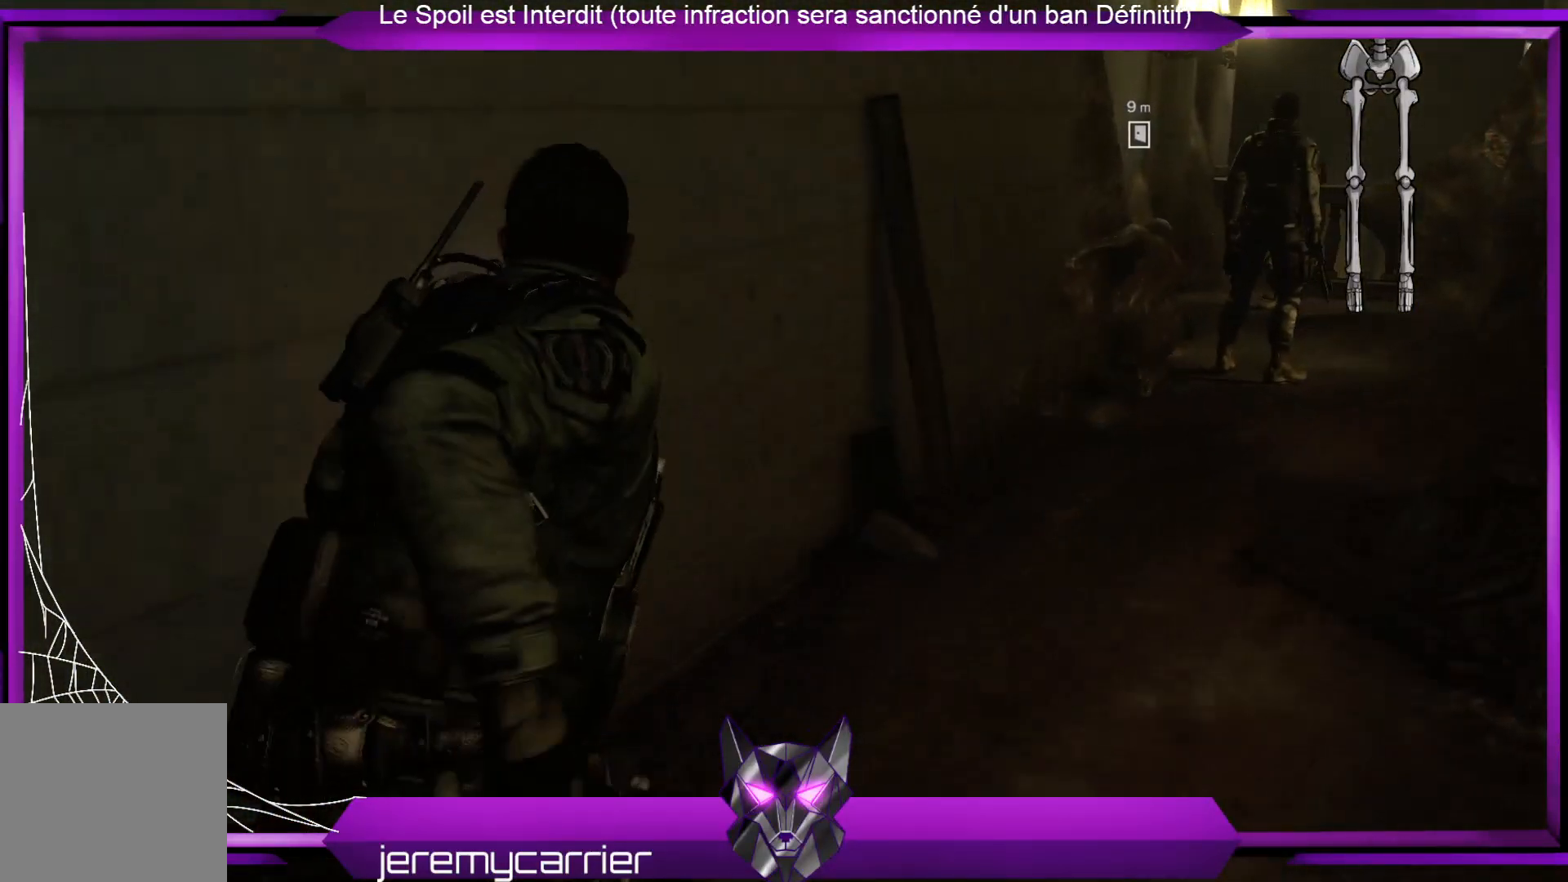
{"buttons": [], "left_stick": "up-right", "right_stick": "center", "events": []}